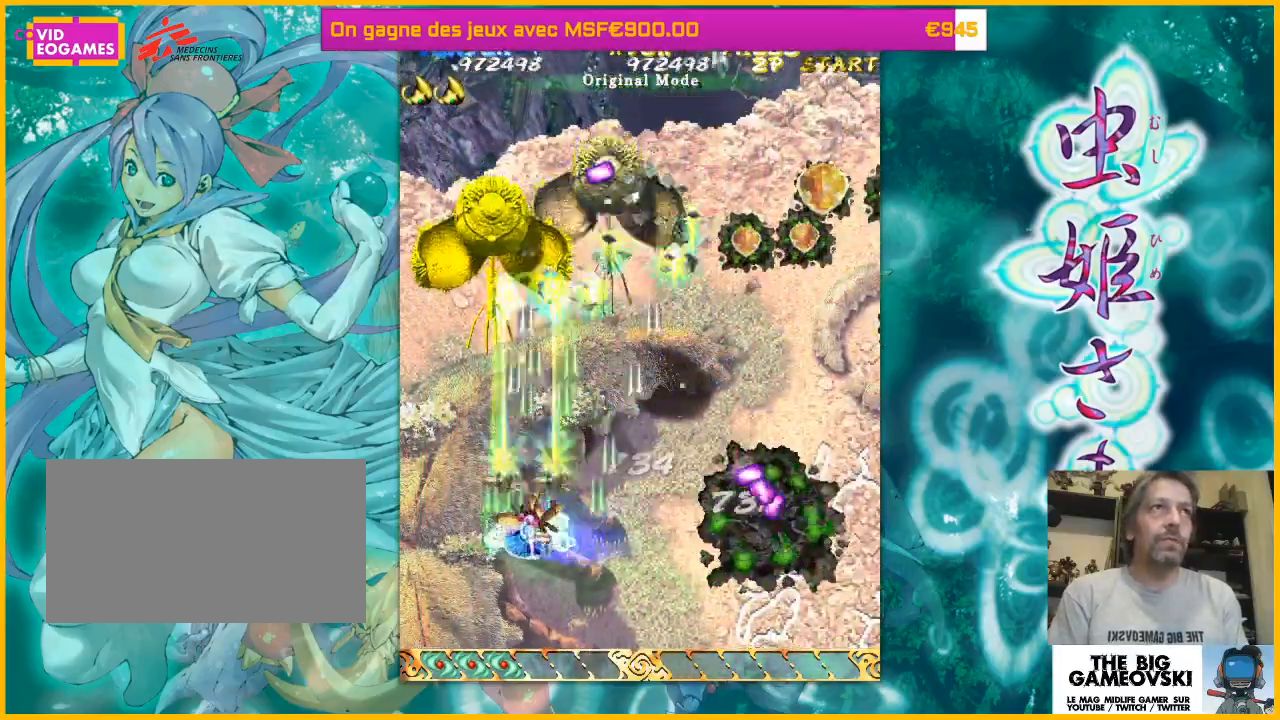
Gameplay with a controller (arcade stick); each line is a JSON object with the inputs held at the frame after it. "events" lists button and stick changes between this image and that frame as [ms after this image, input, new state], when the widget could be followed in between. Not read: L3 R3 other_buttons.
{"buttons": [], "left_stick": "down-right", "events": [[133, "left_stick", "down-right"], [267, "left_stick", "down-left"], [467, "left_stick", "down-right"]]}
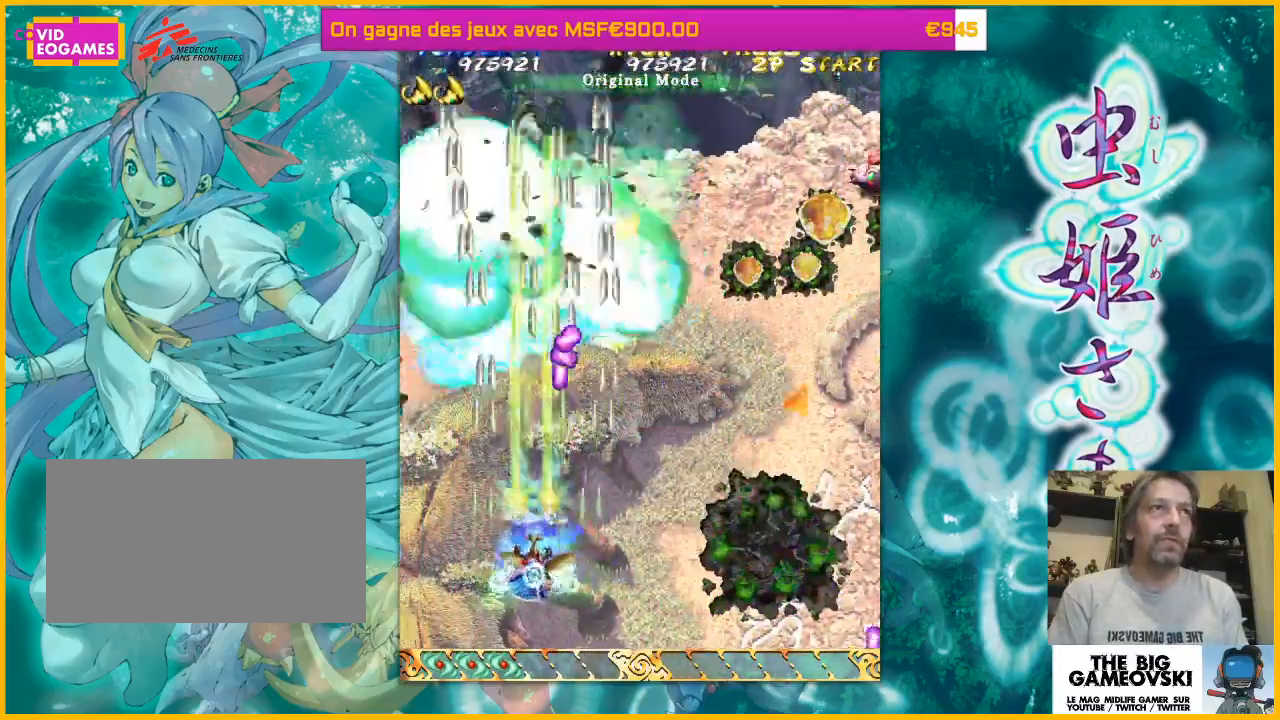
{"buttons": [], "left_stick": "right", "events": [[200, "left_stick", "right"]]}
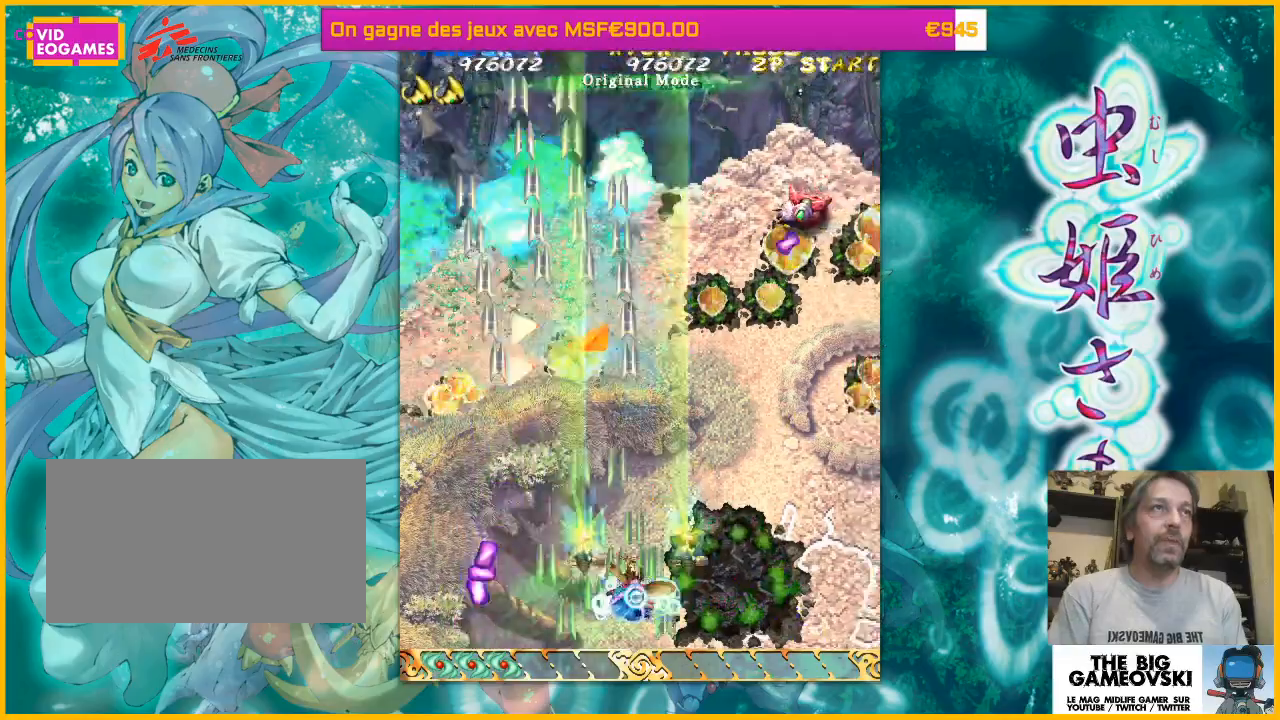
{"buttons": [], "left_stick": "right", "events": [[233, "left_stick", "up-right"], [400, "left_stick", "right"]]}
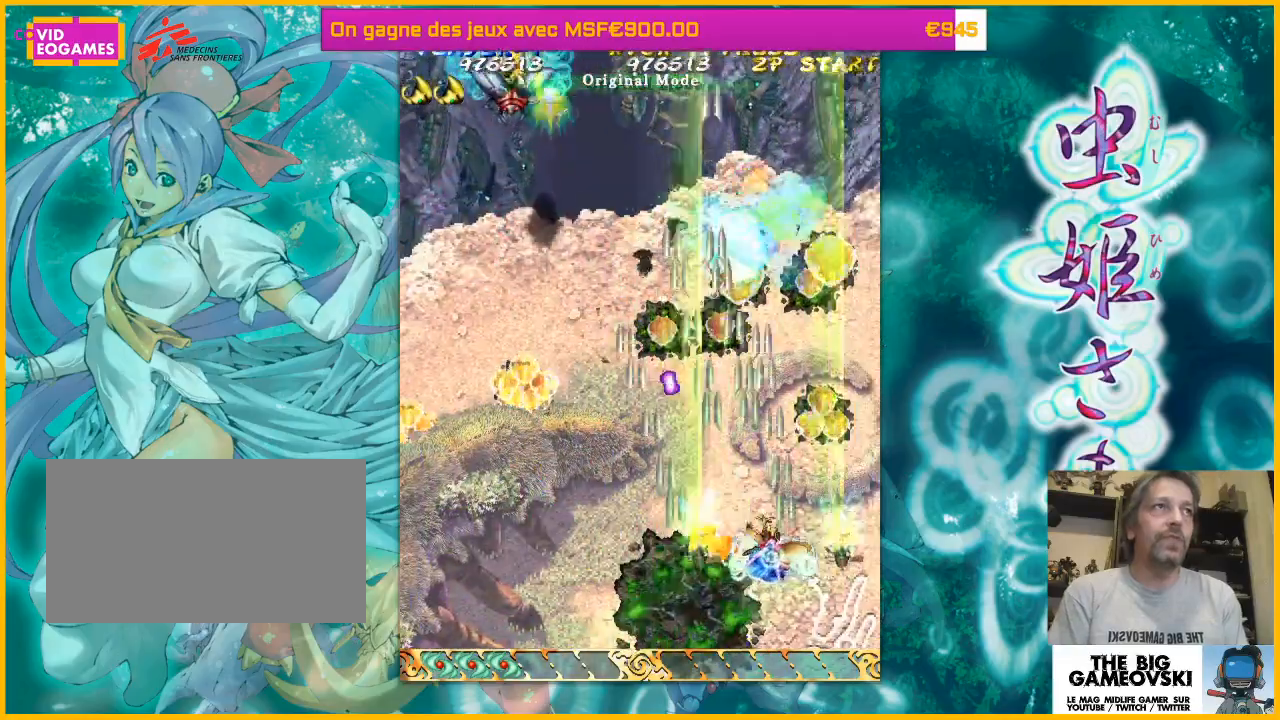
{"buttons": [], "left_stick": "left", "events": [[67, "left_stick", "center"], [133, "left_stick", "down-right"], [233, "left_stick", "up-right"], [367, "left_stick", "up-left"], [500, "left_stick", "left"]]}
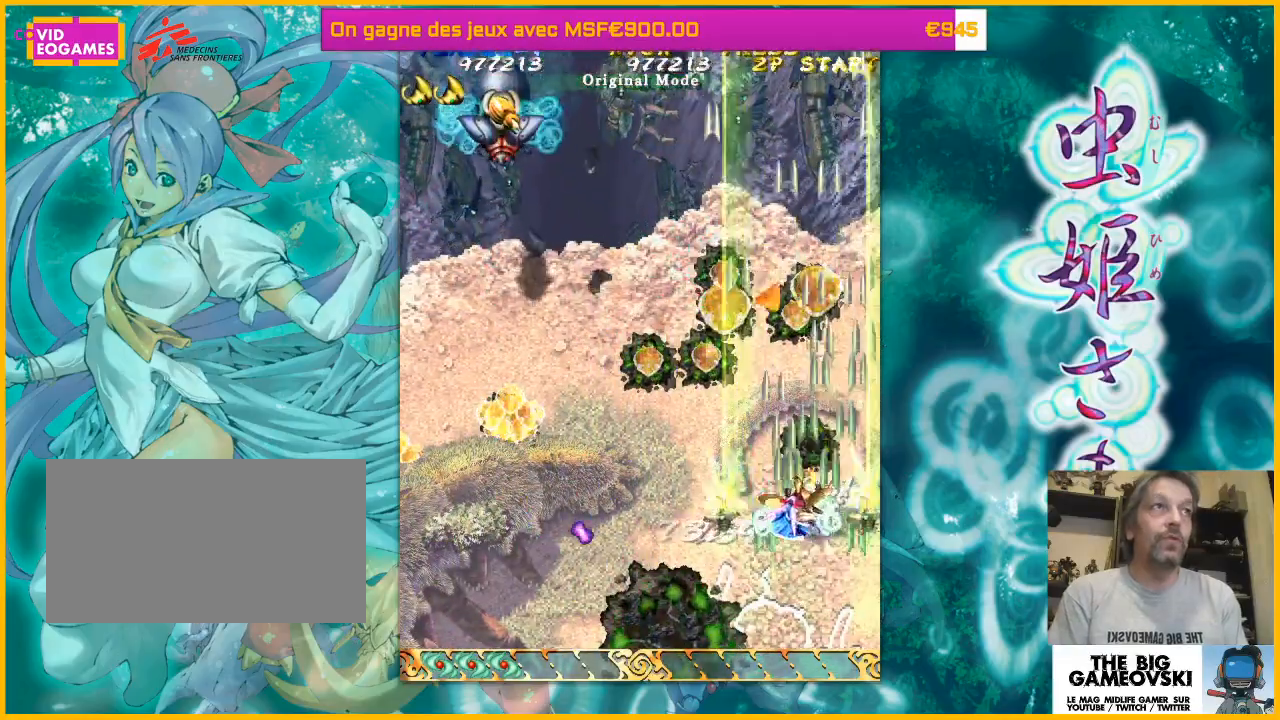
{"buttons": [], "left_stick": "left", "events": []}
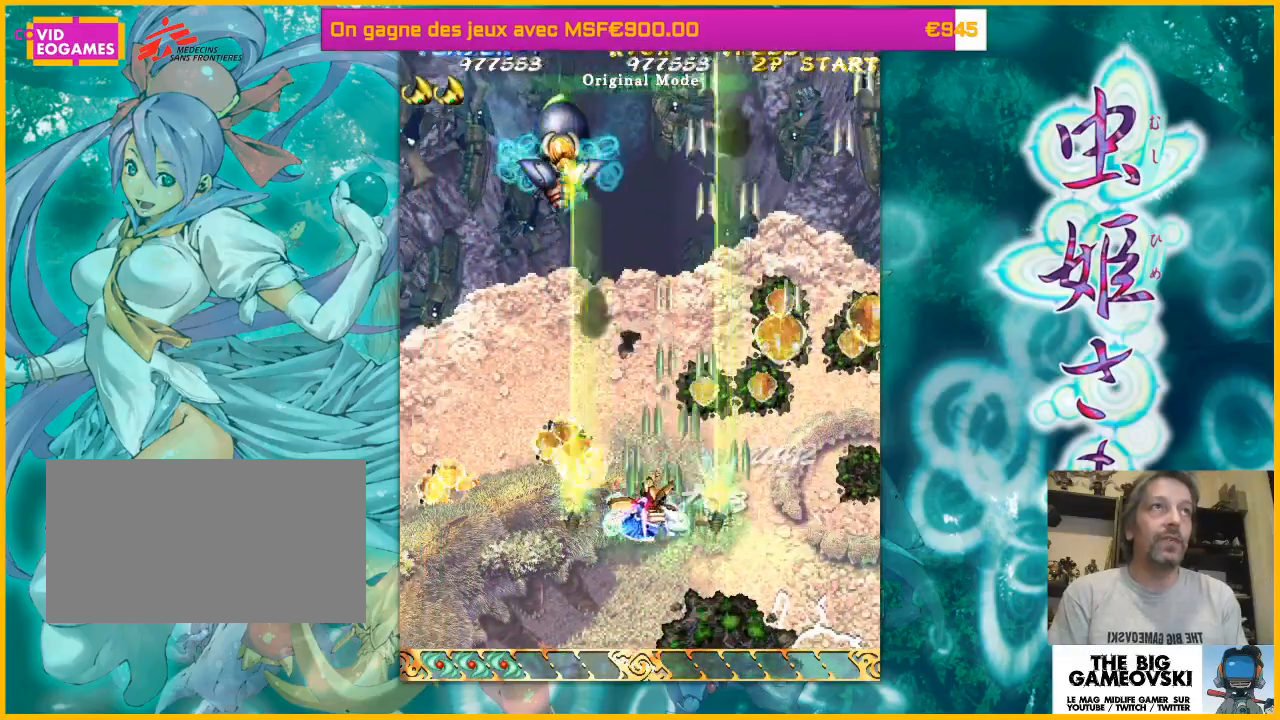
{"buttons": [], "left_stick": "left", "events": [[100, "left_stick", "down"], [167, "left_stick", "down-left"], [267, "left_stick", "down-right"], [433, "left_stick", "down-left"], [500, "left_stick", "left"]]}
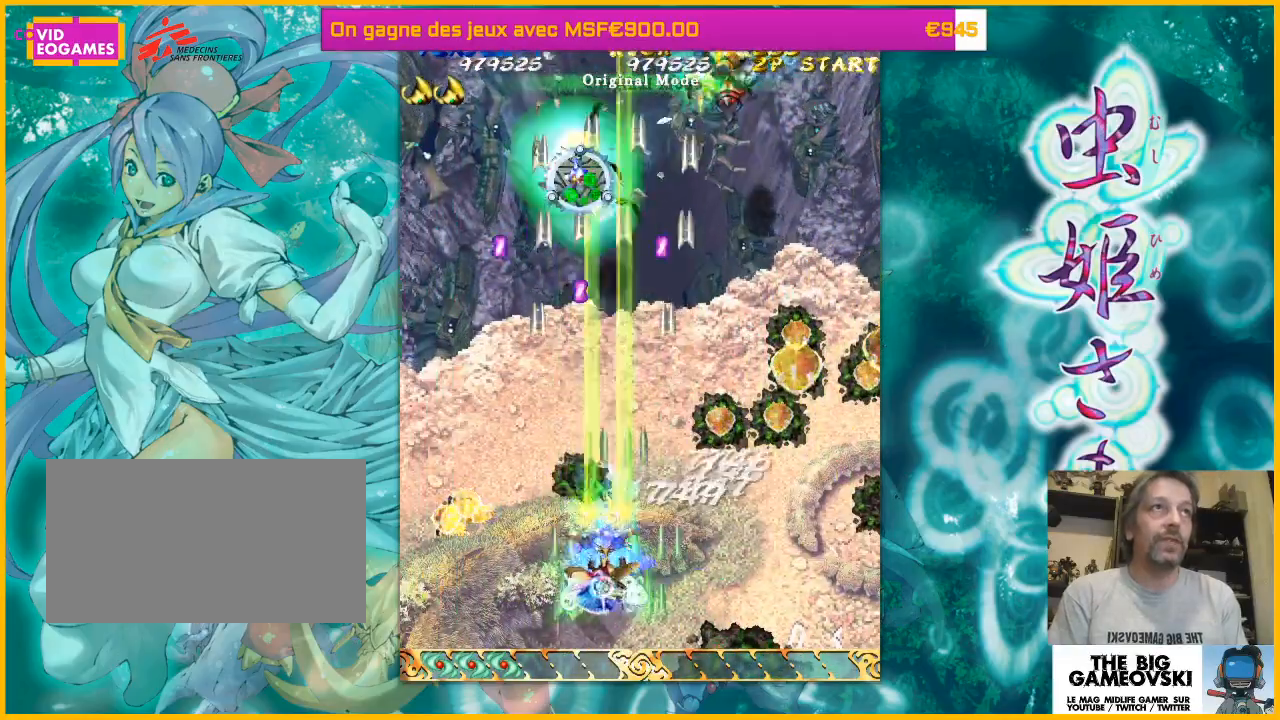
{"buttons": [], "left_stick": "up-left", "events": [[400, "left_stick", "up-left"]]}
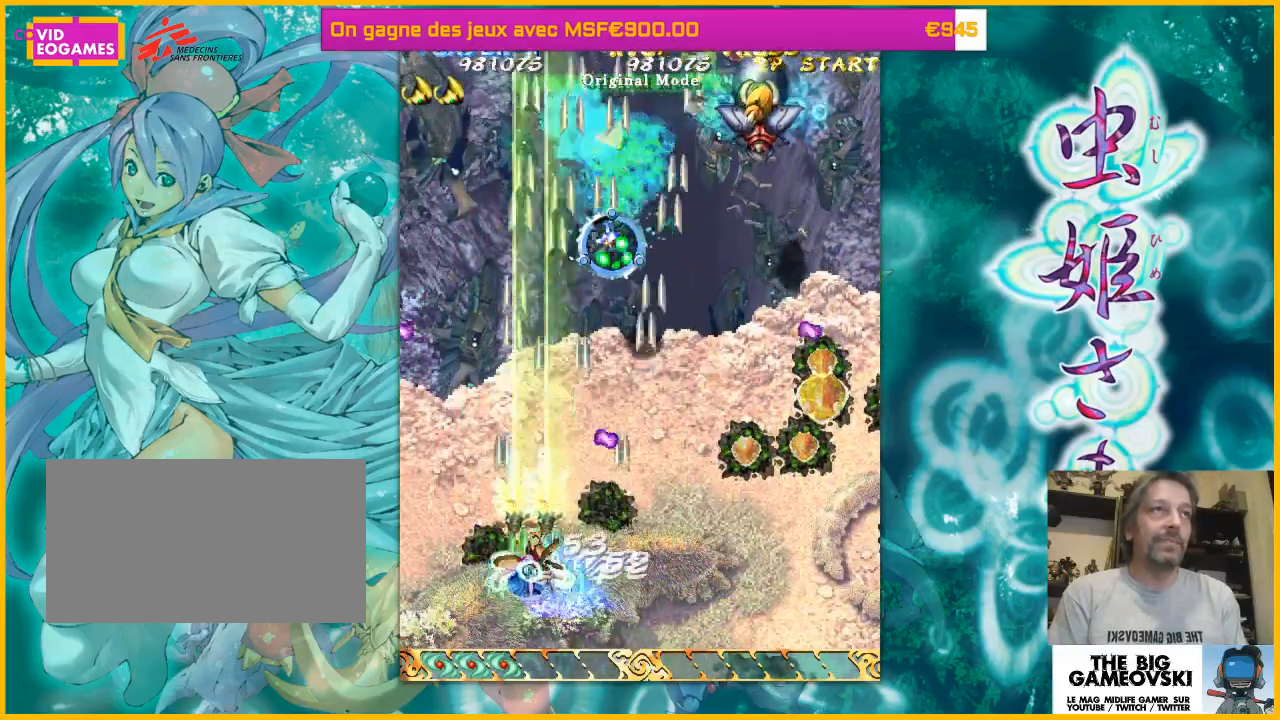
{"buttons": [], "left_stick": "up-right", "events": [[100, "left_stick", "up"], [367, "left_stick", "up-right"]]}
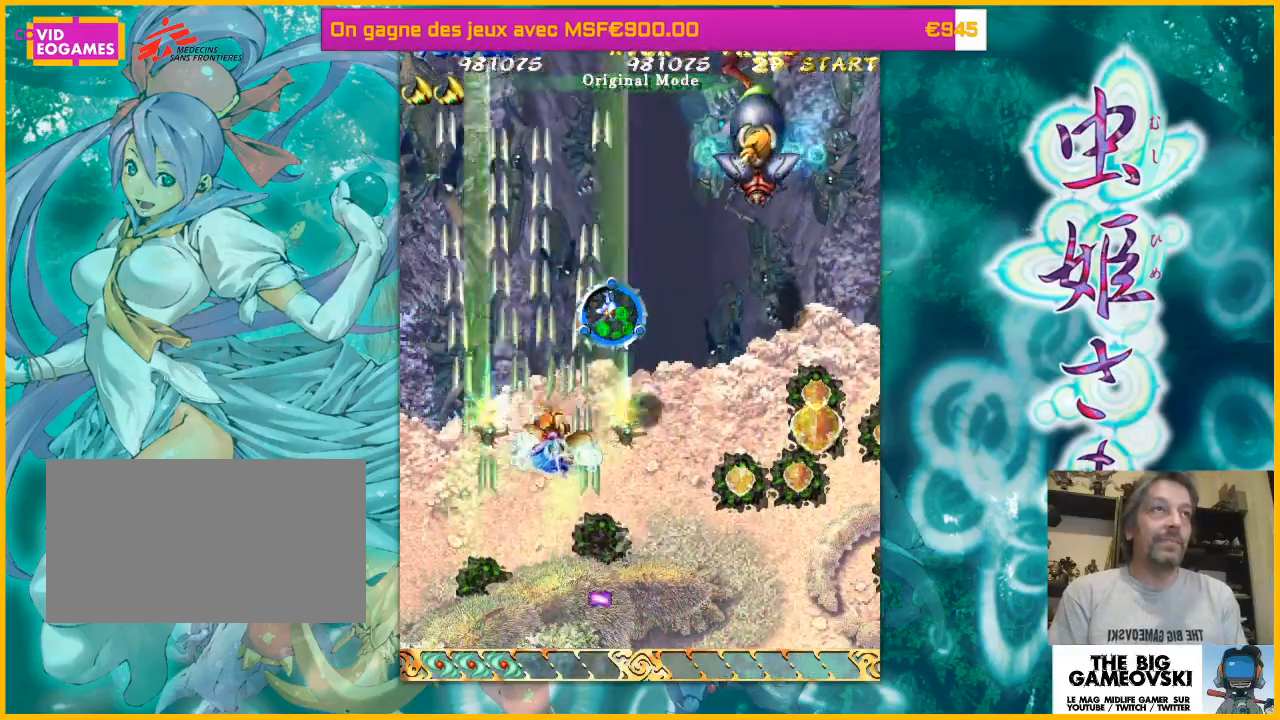
{"buttons": [], "left_stick": "down-right", "events": [[333, "left_stick", "right"], [433, "left_stick", "down-right"]]}
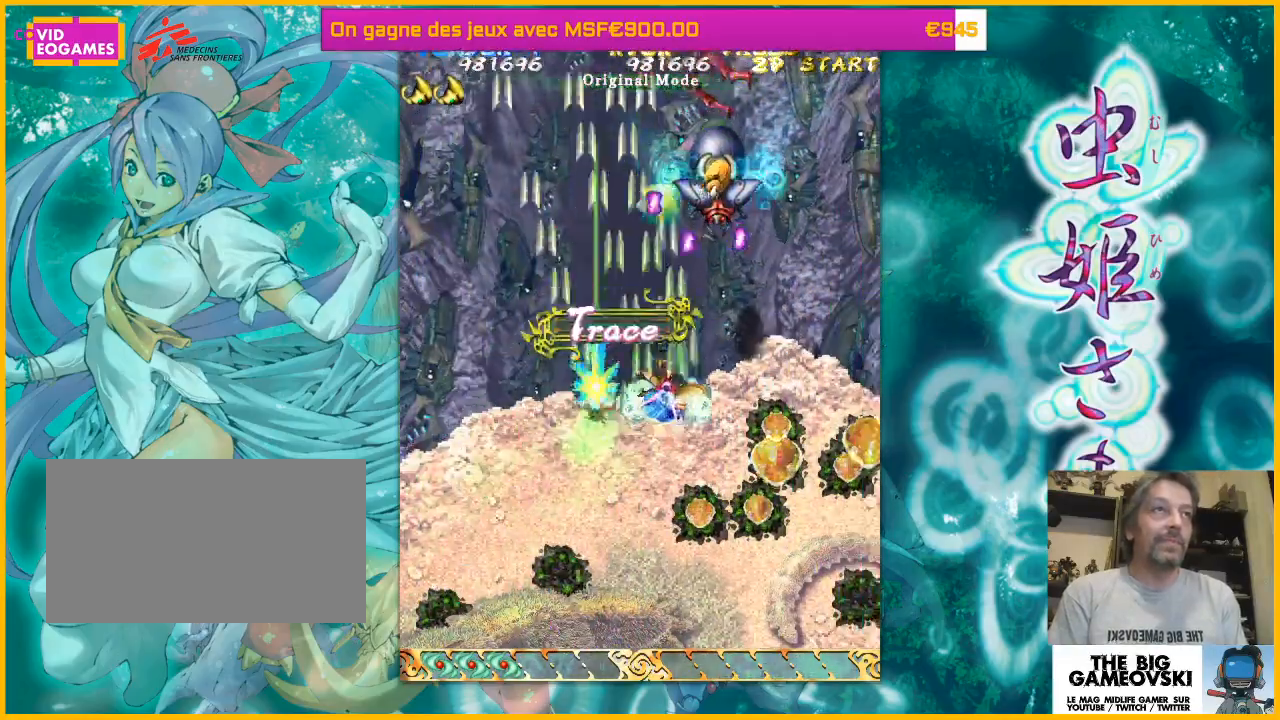
{"buttons": [], "left_stick": "down-right", "events": [[400, "left_stick", "down-left"], [500, "left_stick", "down-right"]]}
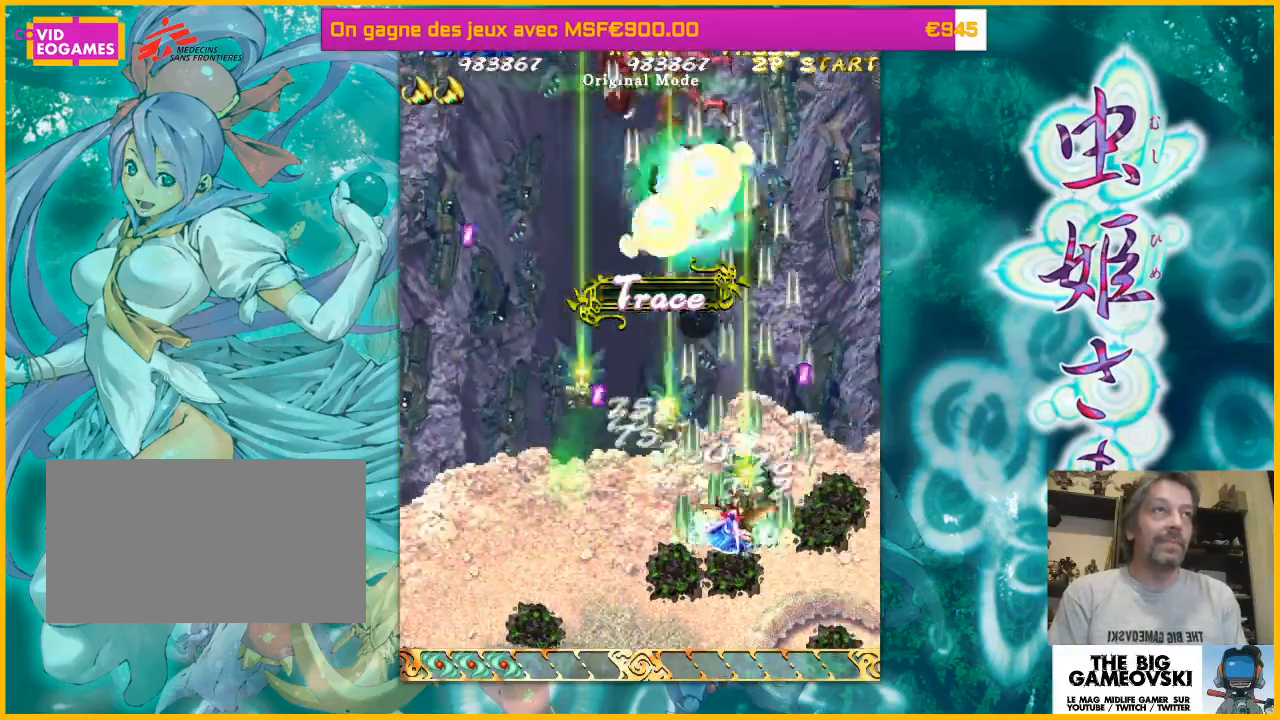
{"buttons": [], "left_stick": "left", "events": [[267, "left_stick", "down-left"], [500, "left_stick", "left"]]}
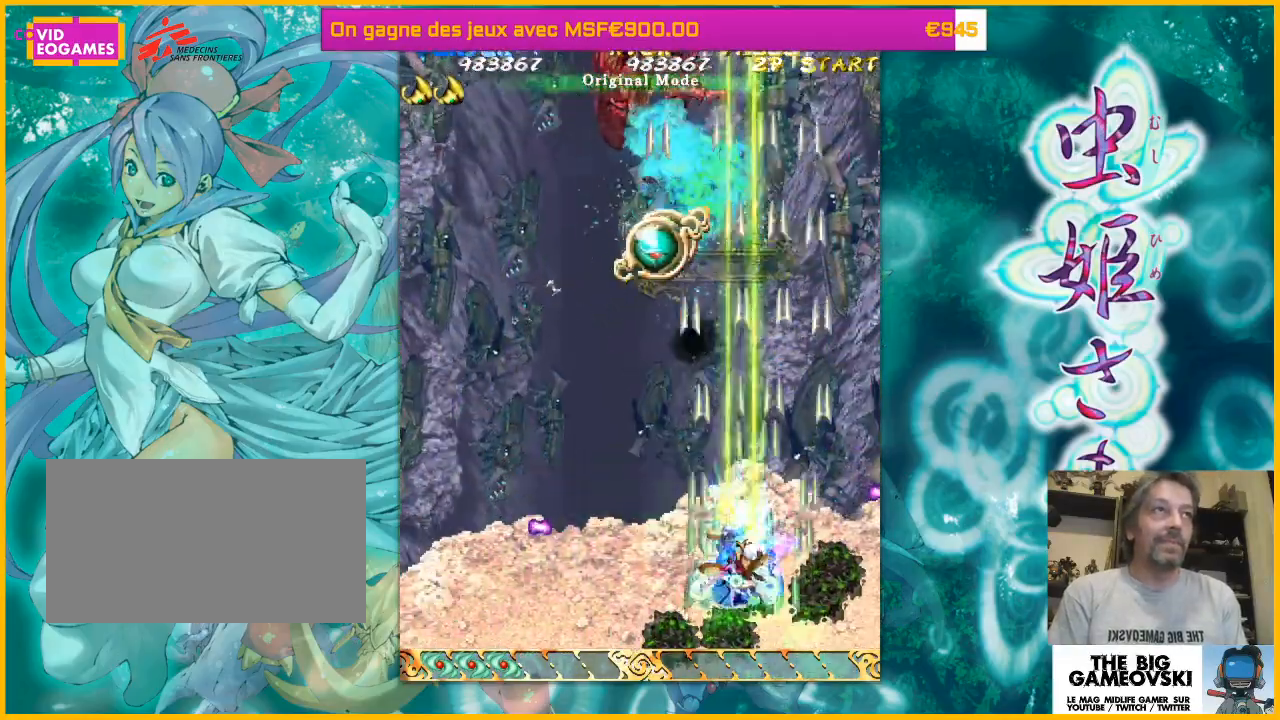
{"buttons": [], "left_stick": "up", "events": [[133, "left_stick", "up-left"], [300, "left_stick", "up"]]}
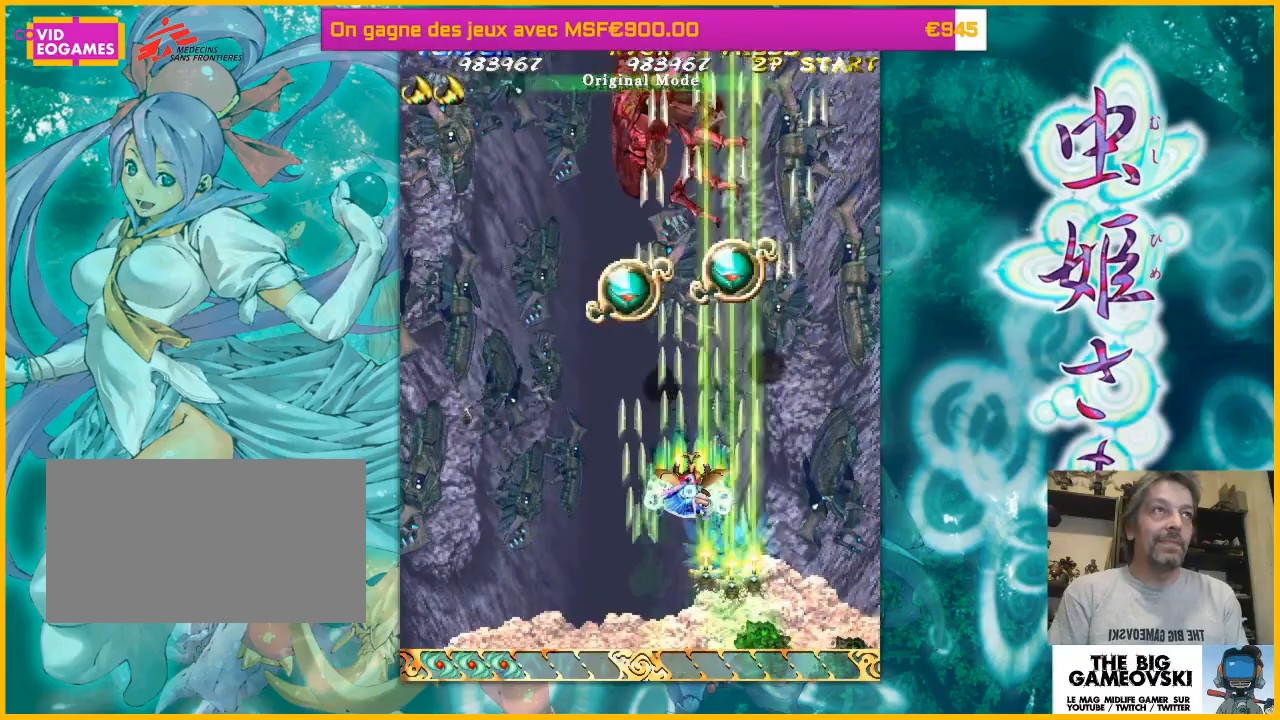
{"buttons": [], "left_stick": "up-left", "events": [[267, "left_stick", "up-left"], [367, "left_stick", "up-right"], [500, "left_stick", "up-left"]]}
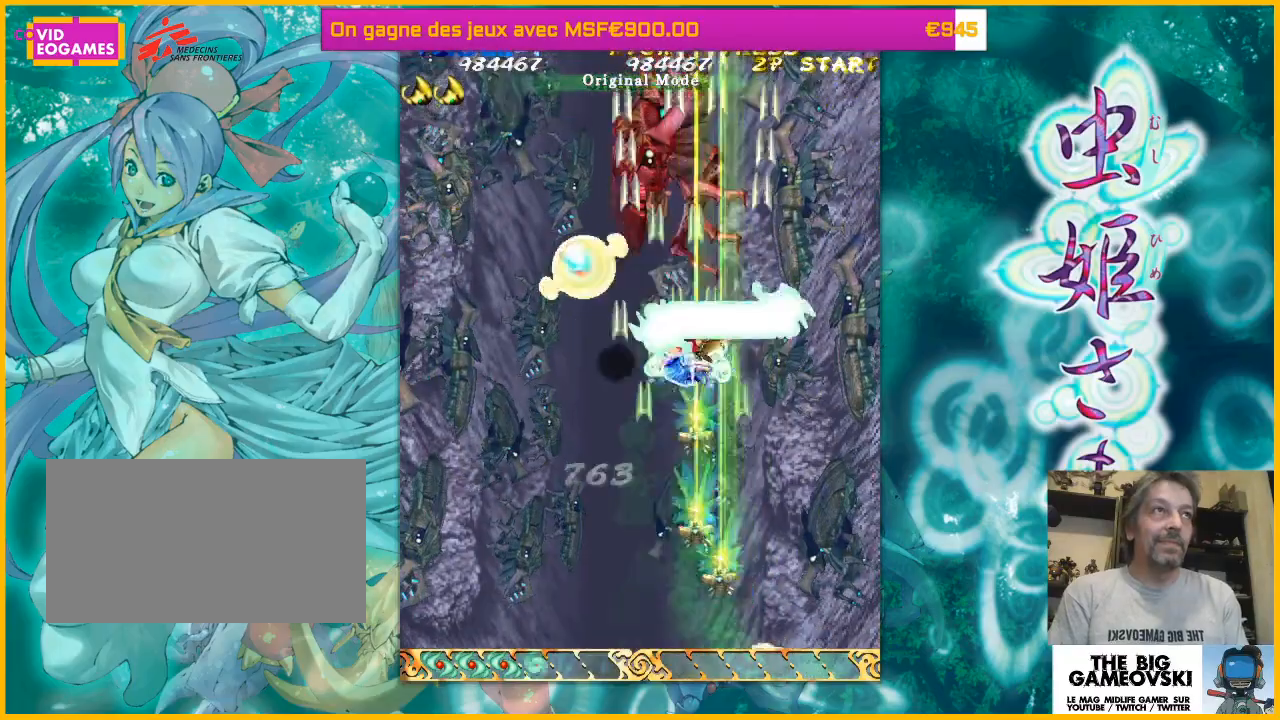
{"buttons": [], "left_stick": "right", "events": [[267, "left_stick", "up"], [500, "left_stick", "right"]]}
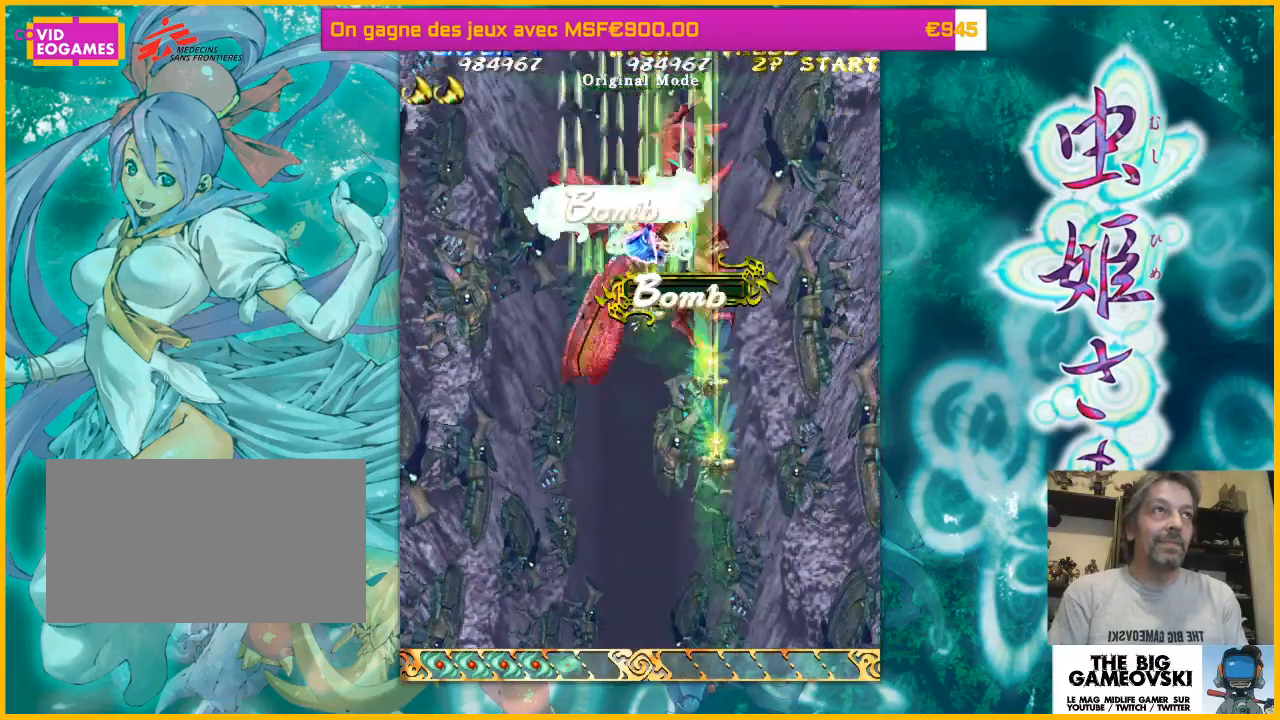
{"buttons": [], "left_stick": "down-right", "events": [[33, "left_stick", "left"], [133, "left_stick", "down-right"]]}